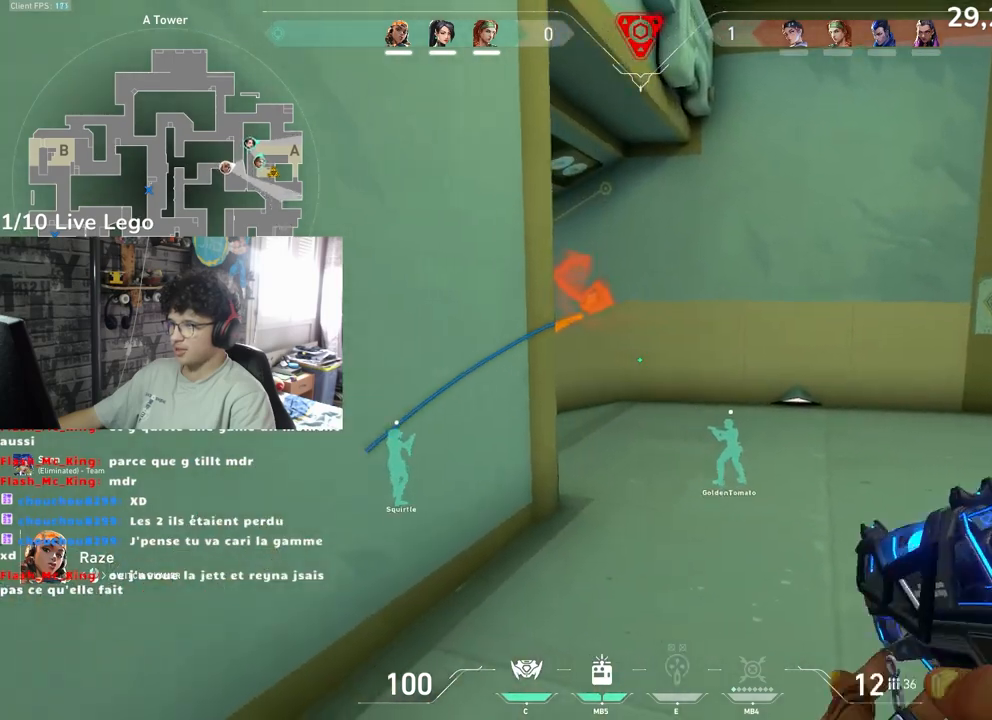
Gameplay with keyboard and mouse; each line is a JSON object with the keys and mouse buttons held at the frame after it. "events" lists presses ("down") and releases ("up") of "a", "ctrl", "d", "e", "f", "q", "r", "s", "shift", "space", "tab", "z", "mouse_left", "mouse_wheel", "mouse_right", "mouse_mb4" and "mouse_mb5" between this image and that frame as [ms after this image, input, new state], when the widget could be followed in between. "mouse_left", "mouse_wheel", "mouse_right", "mouse_mb4", "mouse_mb5" = the "left", "wheel", "right", "mb4", "mb5" buttons of the "mouse" list. No other keys are recorded. "wheel" means that the mouse wheel is clicked or scrolled. Not read: mouse_move.
{"keys": [], "mouse": [], "events": [[267, "mouse_left", "down"], [417, "mouse_left", "up"]]}
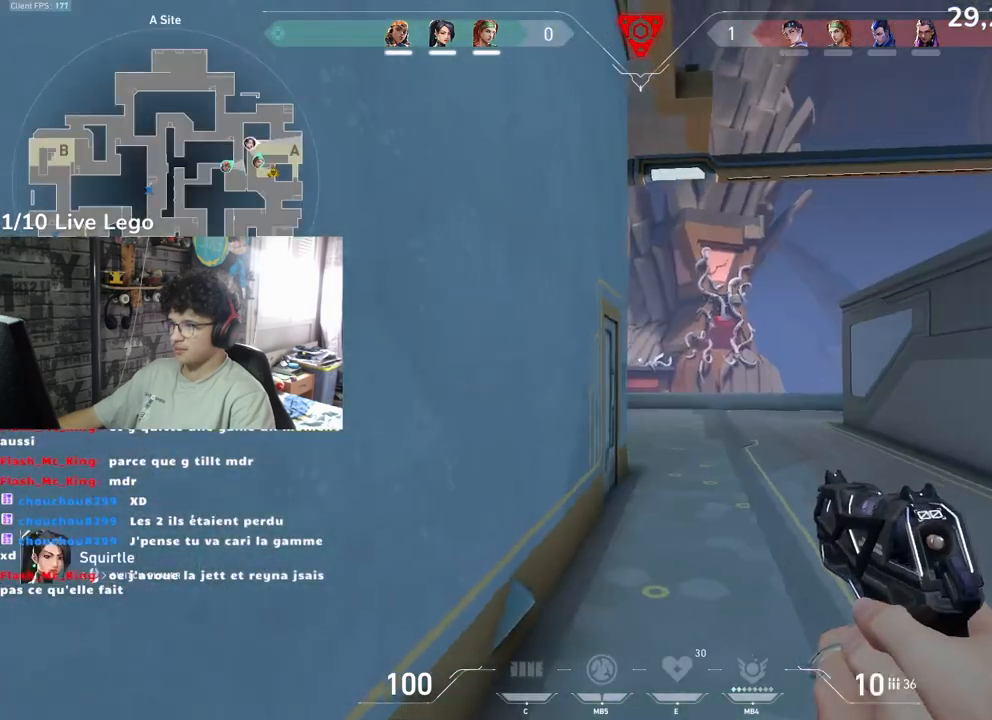
{"keys": [], "mouse": [], "events": []}
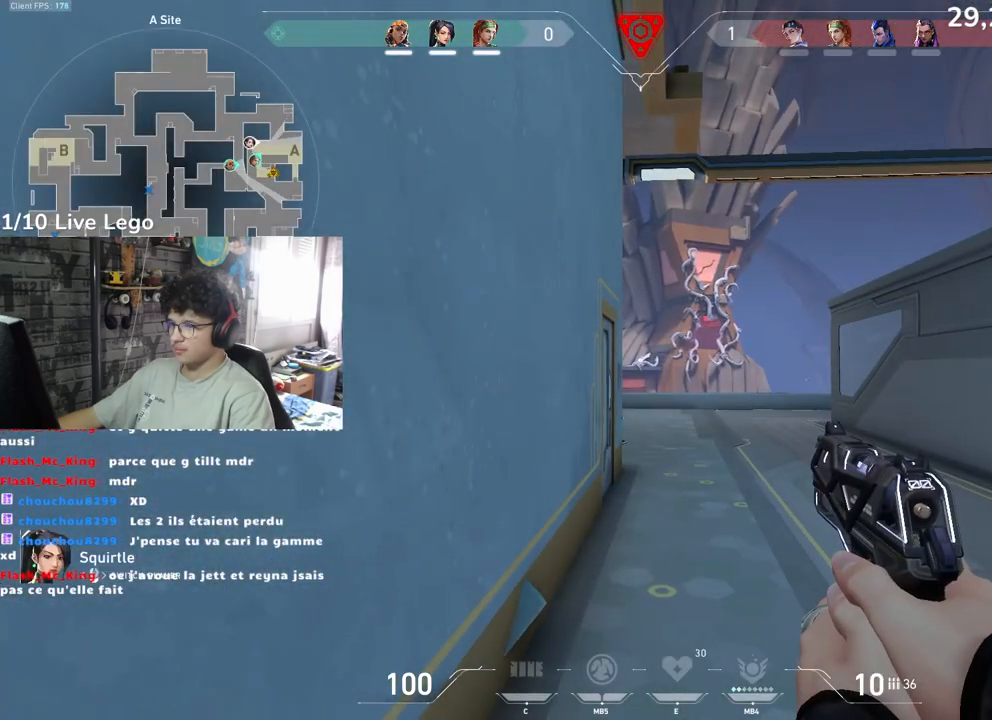
{"keys": [], "mouse": [], "events": []}
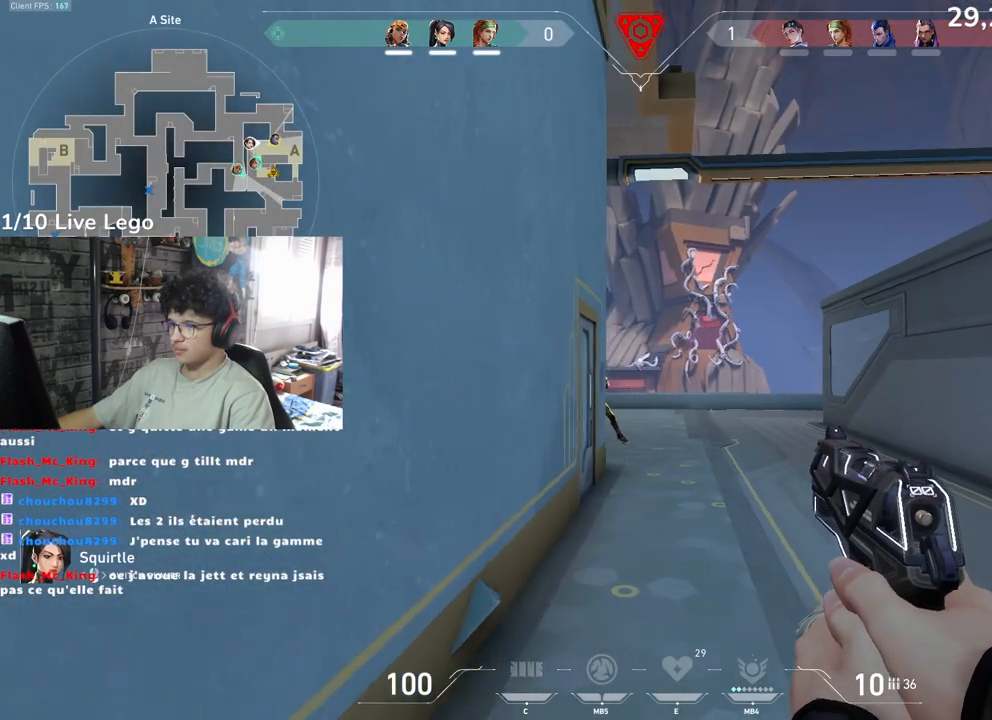
{"keys": [], "mouse": [], "events": []}
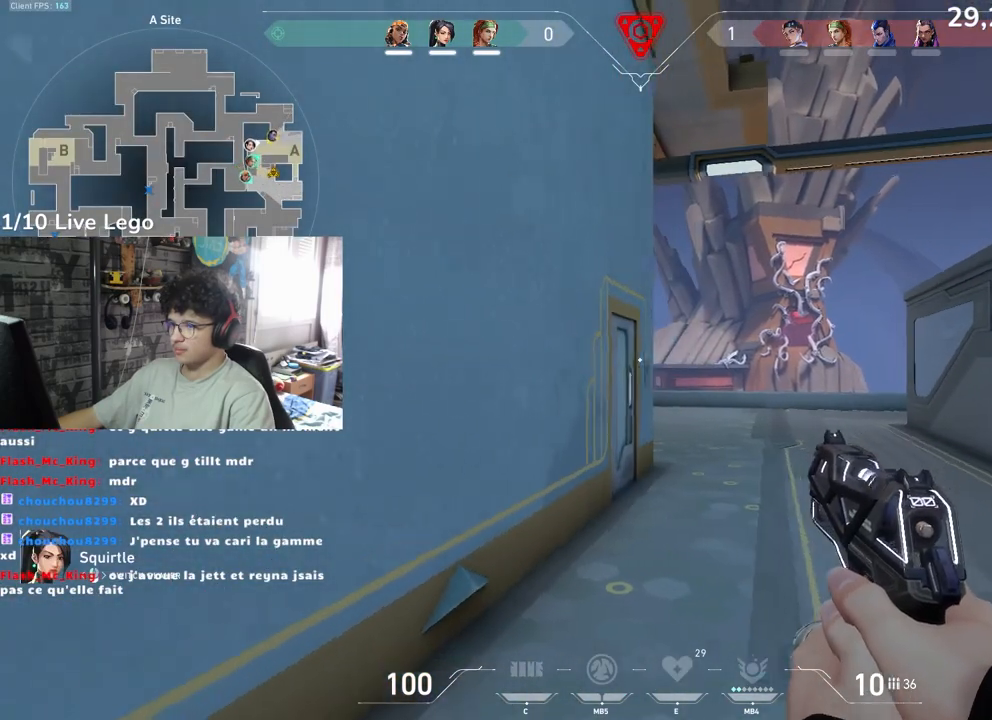
{"keys": [], "mouse": [], "events": []}
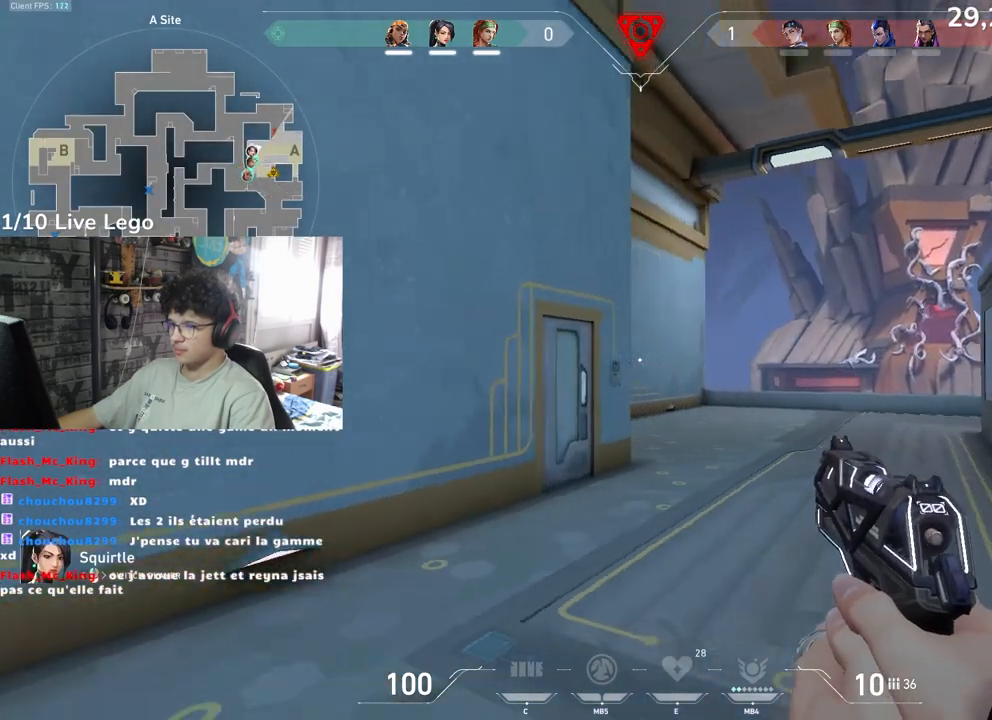
{"keys": [], "mouse": [], "events": []}
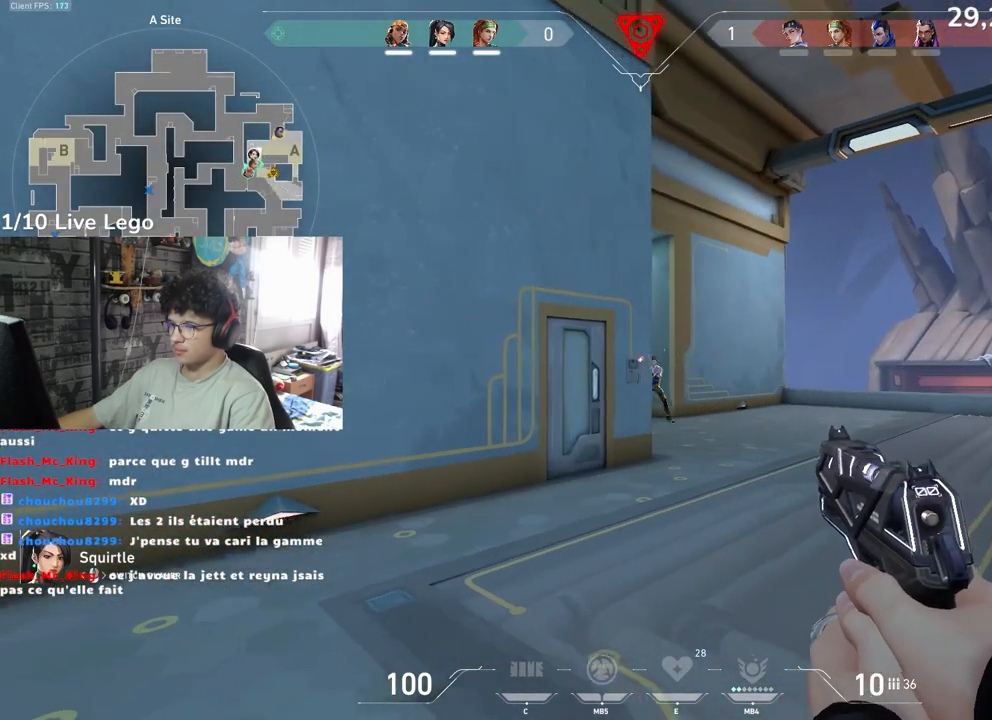
{"keys": [], "mouse": [], "events": []}
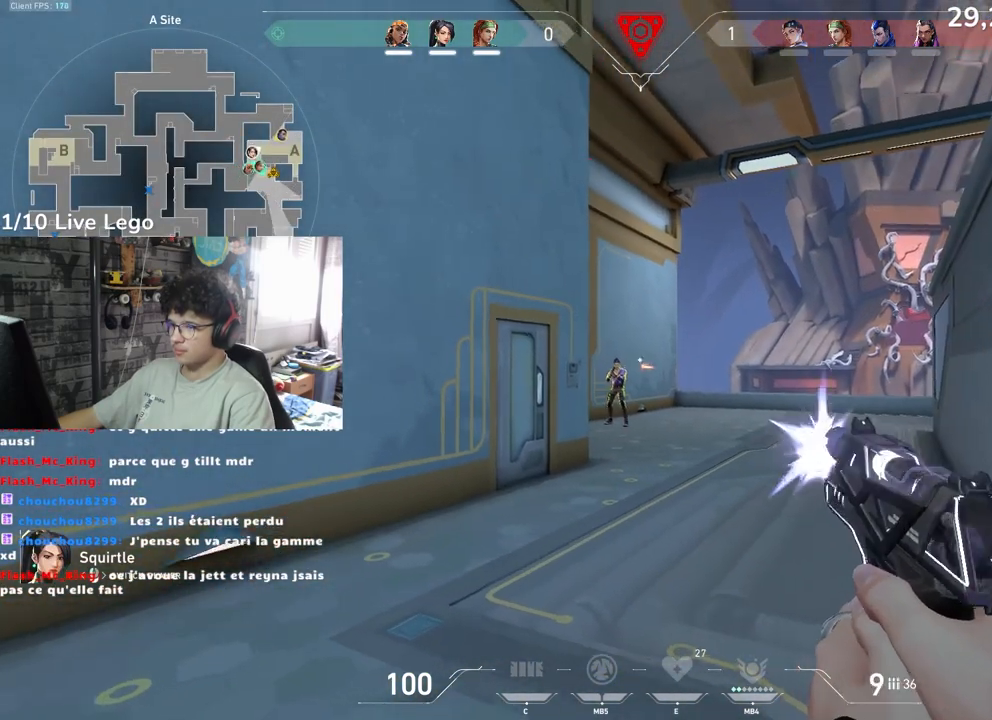
{"keys": [], "mouse": [], "events": []}
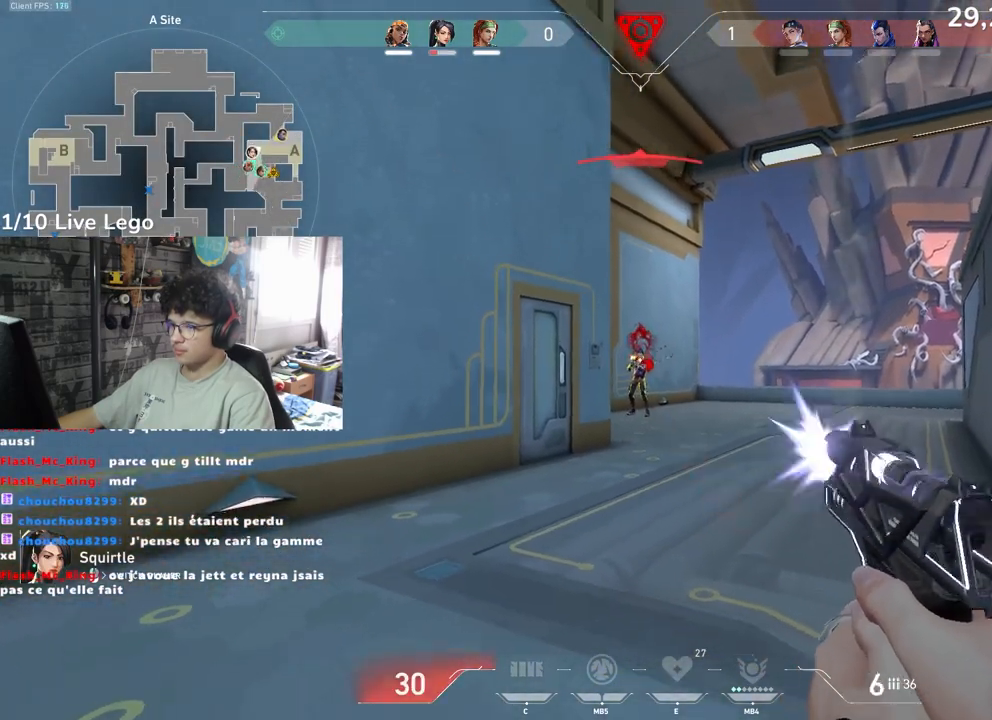
{"keys": [], "mouse": ["left"], "events": [[383, "mouse_left", "down"]]}
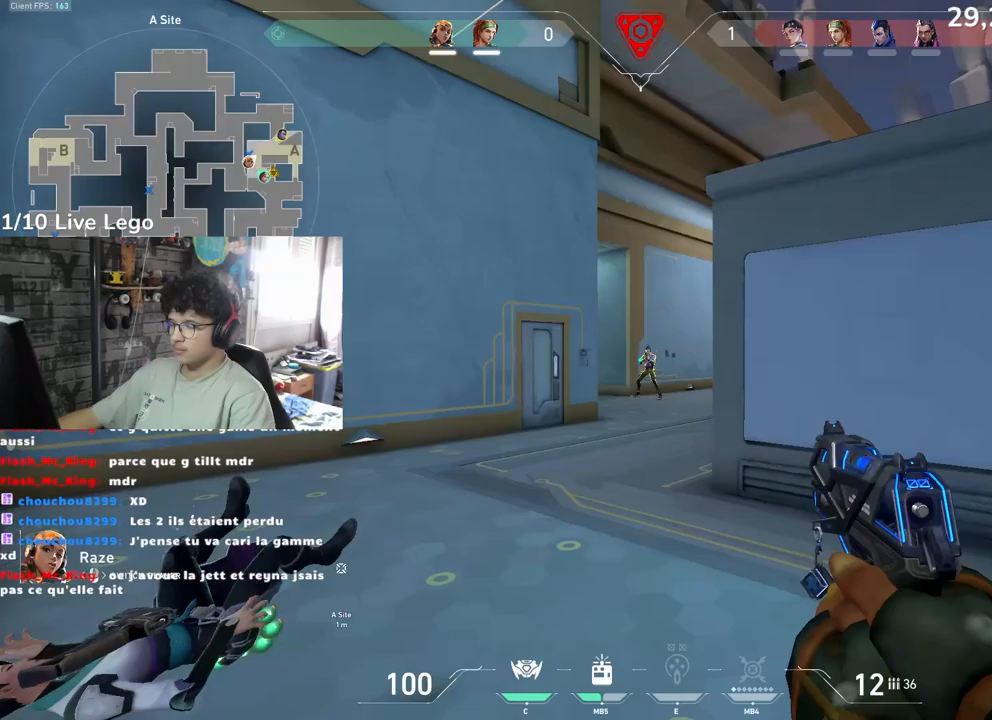
{"keys": [], "mouse": [], "events": [[17, "mouse_left", "up"]]}
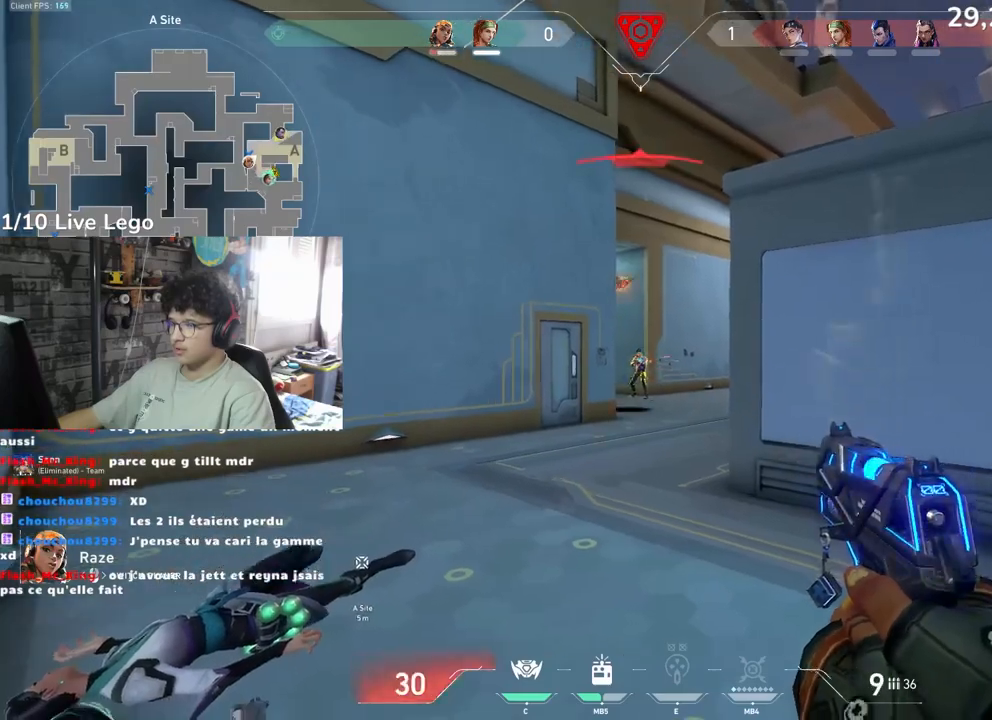
{"keys": [], "mouse": ["left"], "events": [[417, "mouse_left", "down"]]}
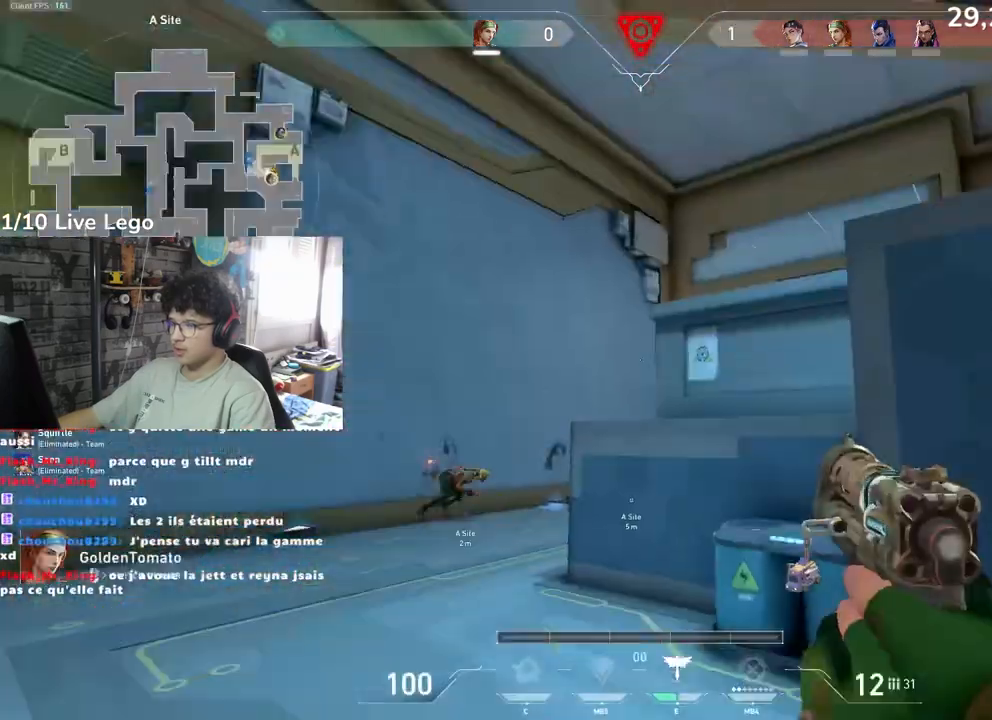
{"keys": ["tab"], "mouse": [], "events": [[67, "mouse_left", "up"], [250, "tab", "down"]]}
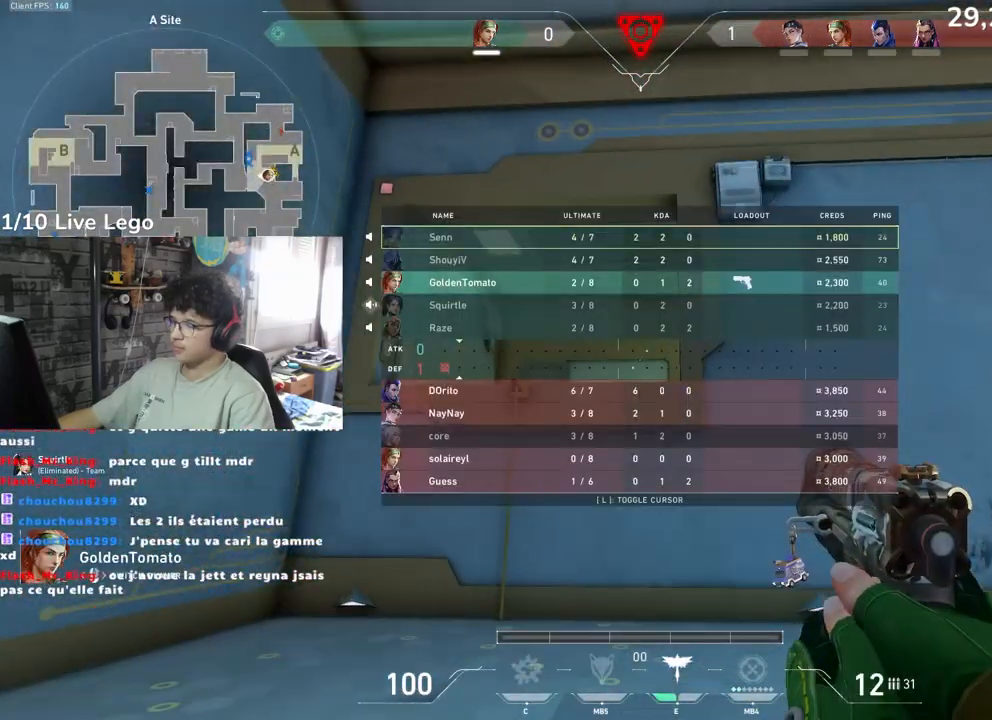
{"keys": [], "mouse": ["mb4"], "events": [[50, "tab", "up"], [500, "mouse_mb4", "down"]]}
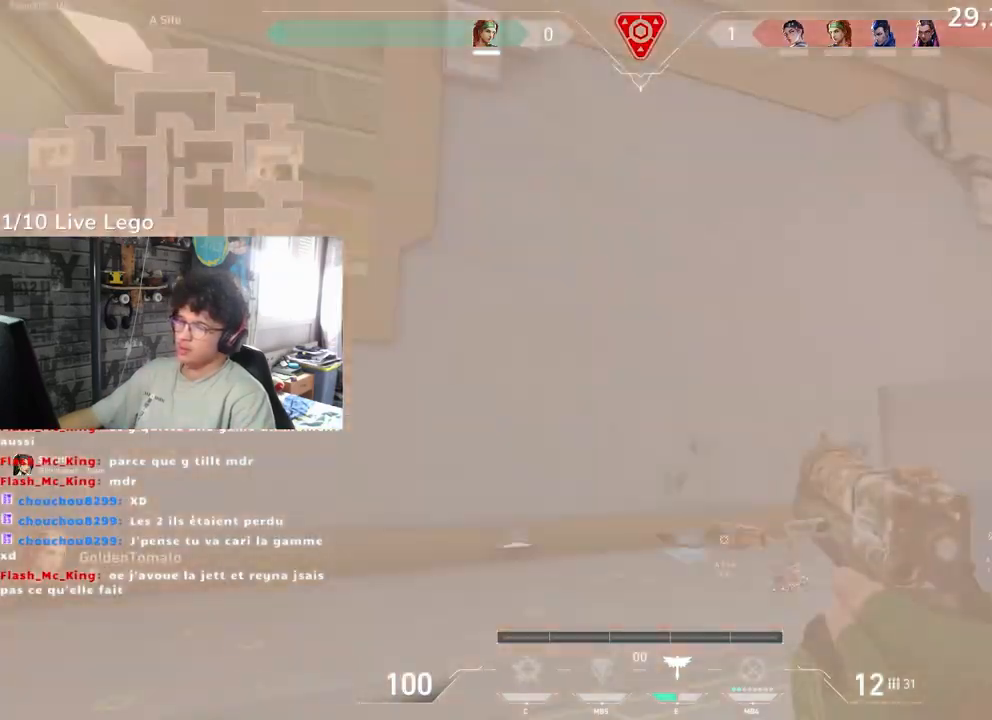
{"keys": [], "mouse": ["mb5"], "events": [[117, "mouse_mb5", "down"], [317, "mouse_mb4", "up"]]}
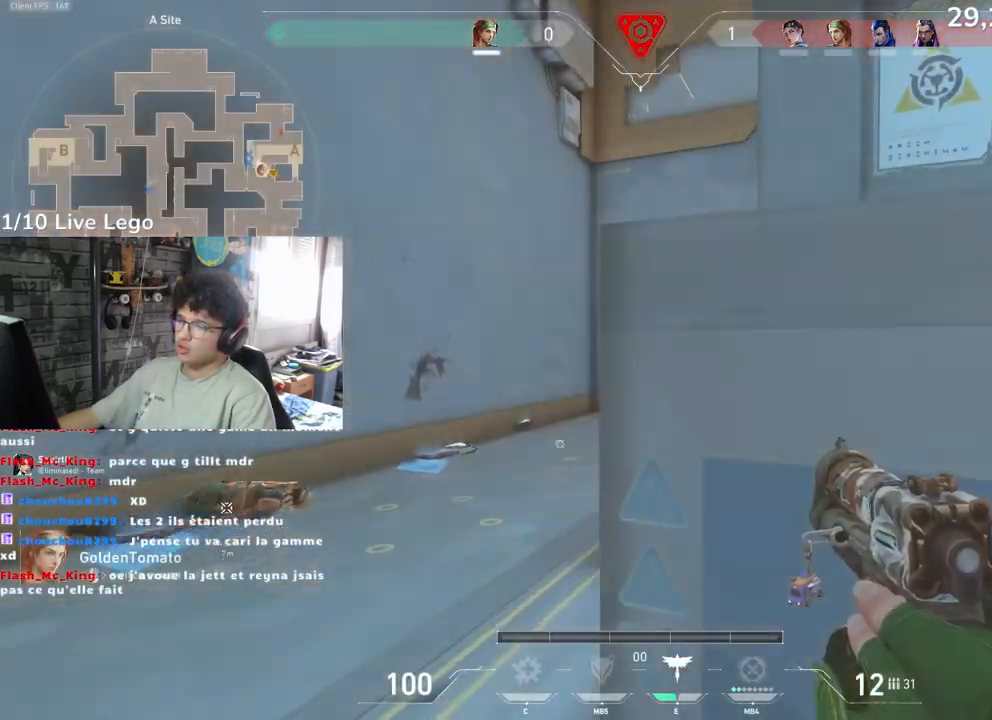
{"keys": [], "mouse": [], "events": [[217, "mouse_mb5", "up"]]}
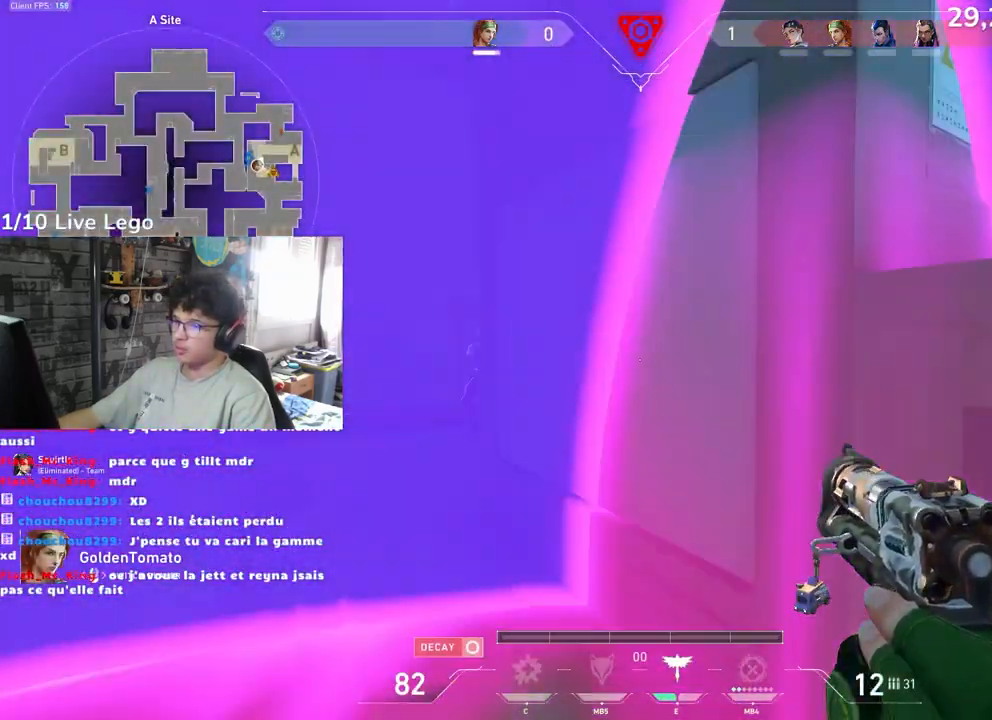
{"keys": [], "mouse": [], "events": []}
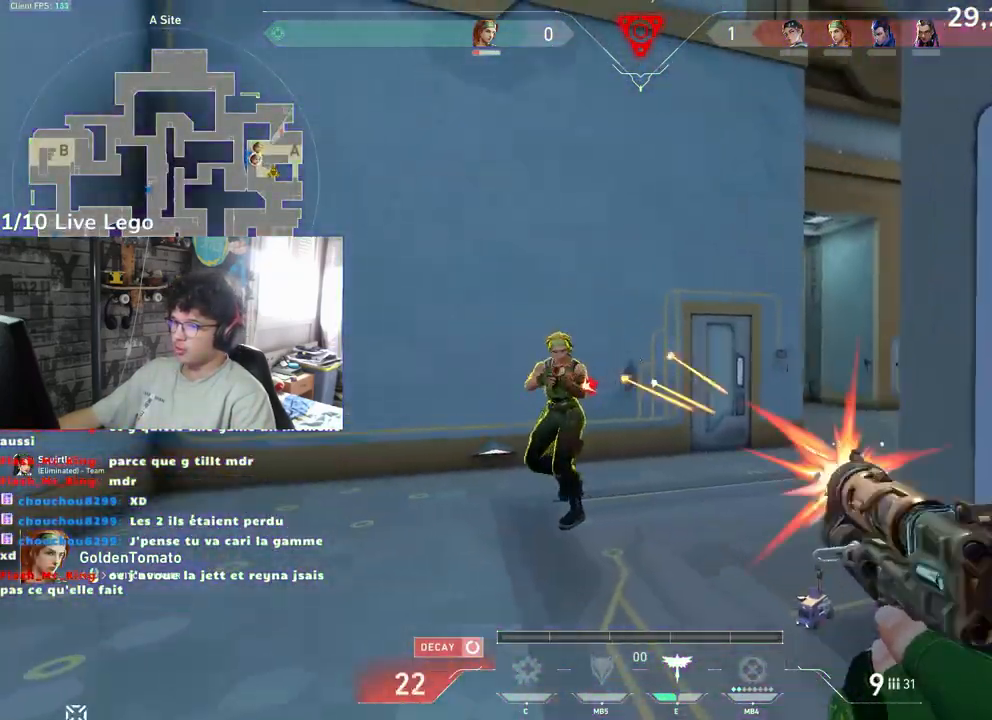
{"keys": ["tab"], "mouse": [], "events": [[467, "tab", "down"]]}
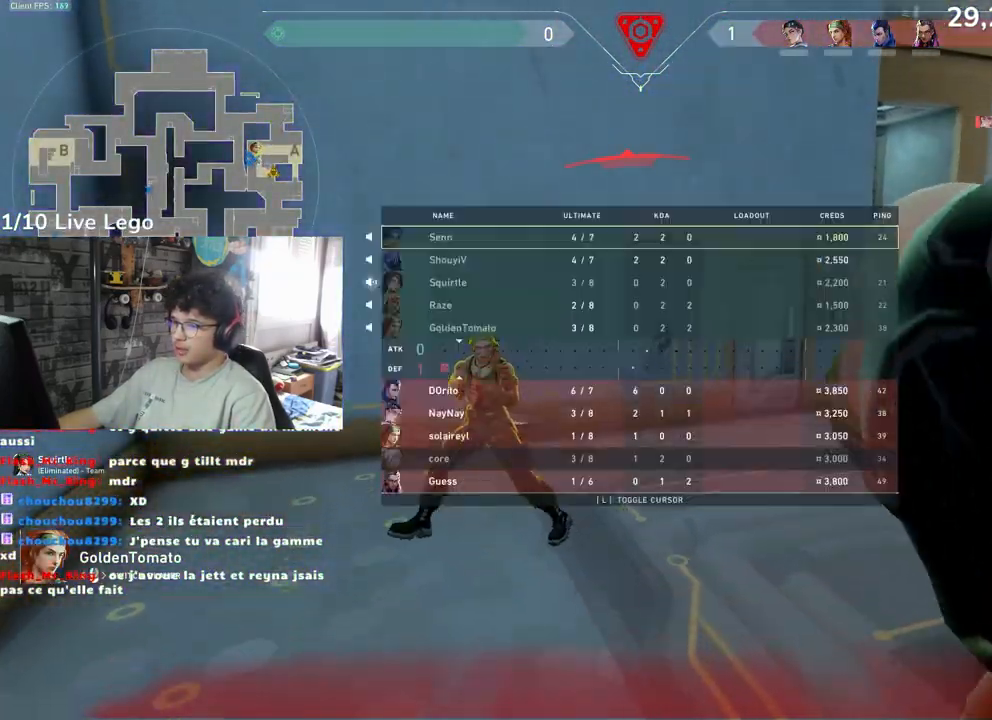
{"keys": ["tab"], "mouse": [], "events": []}
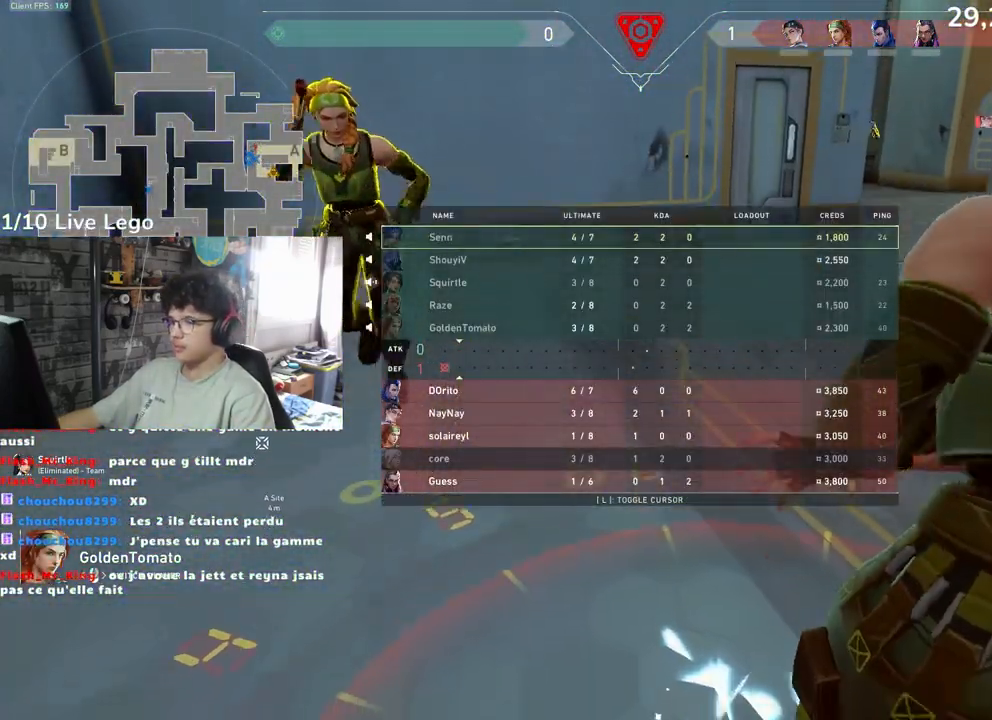
{"keys": ["tab"], "mouse": [], "events": []}
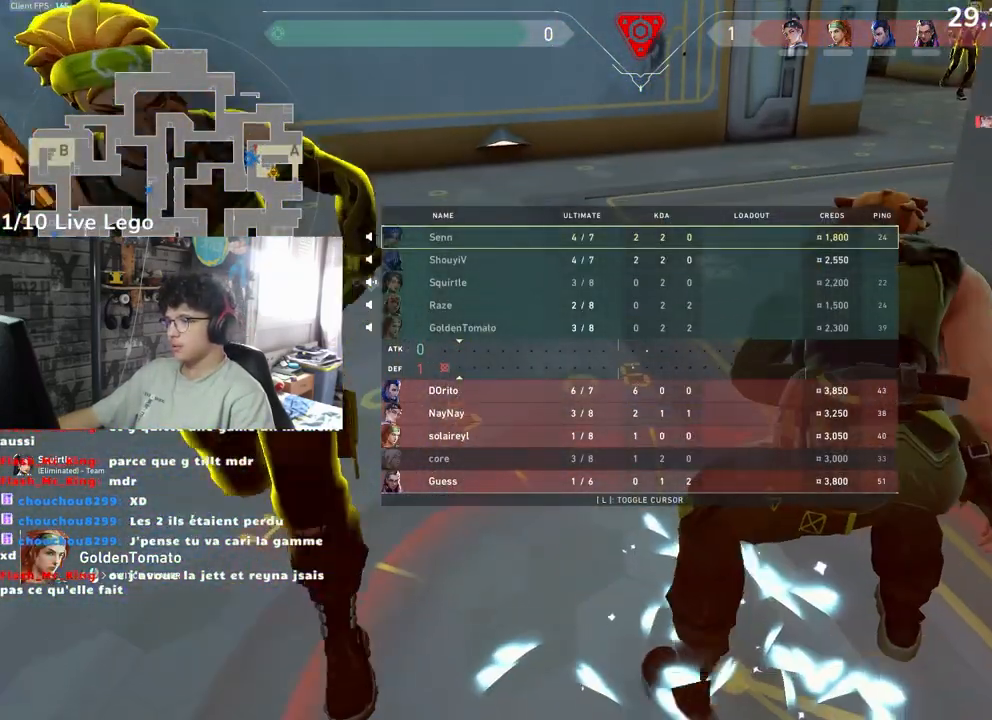
{"keys": ["tab"], "mouse": [], "events": []}
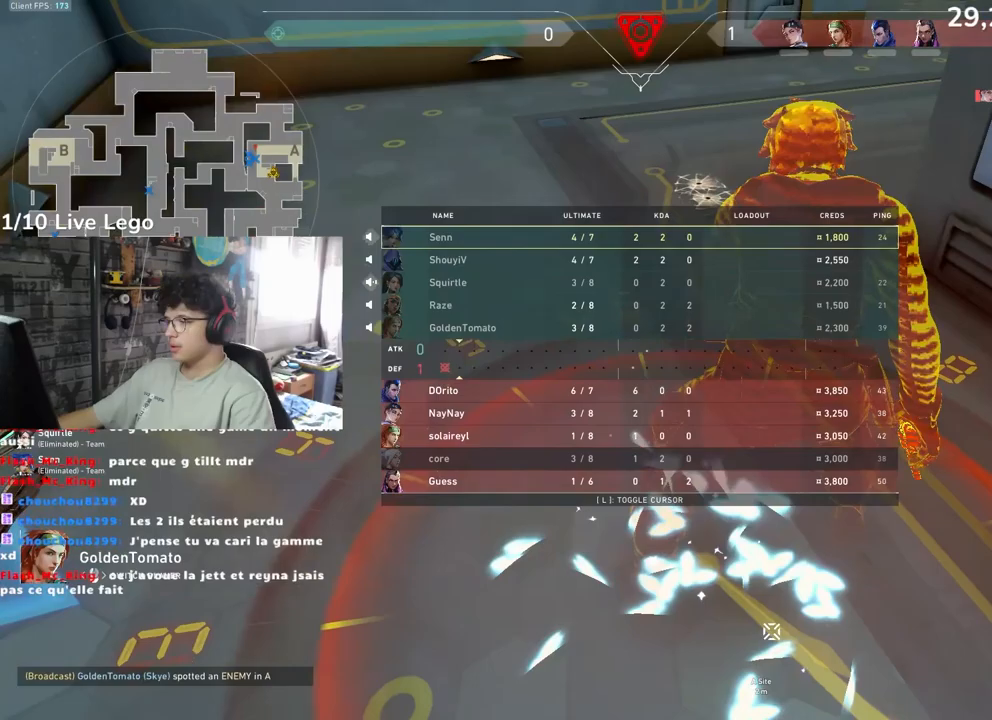
{"keys": [], "mouse": [], "events": [[217, "tab", "up"]]}
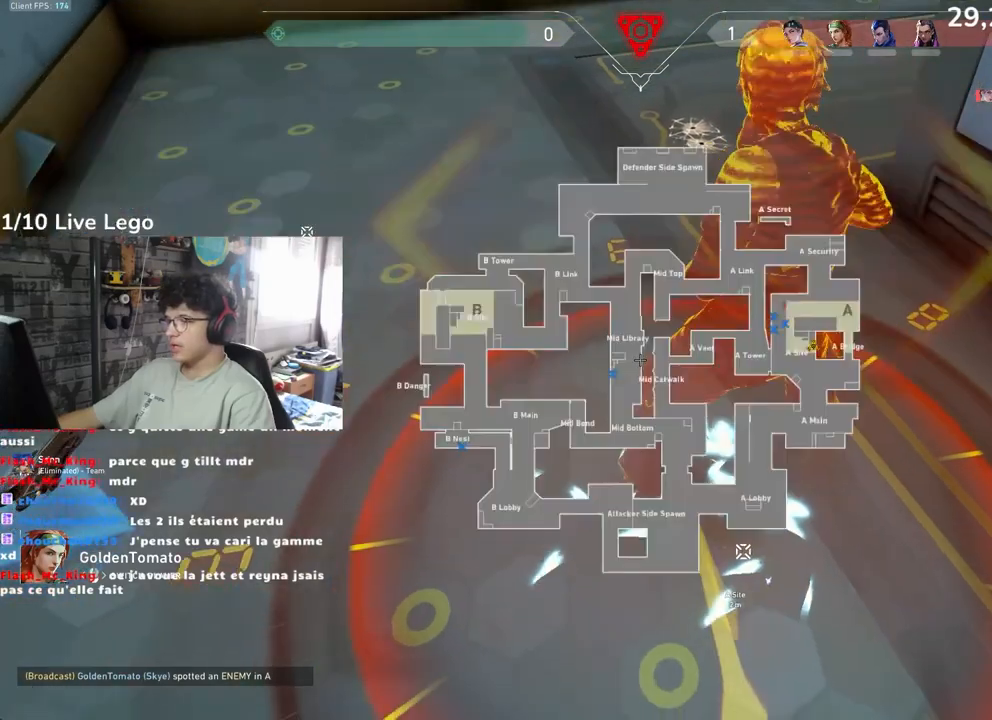
{"keys": [], "mouse": [], "events": []}
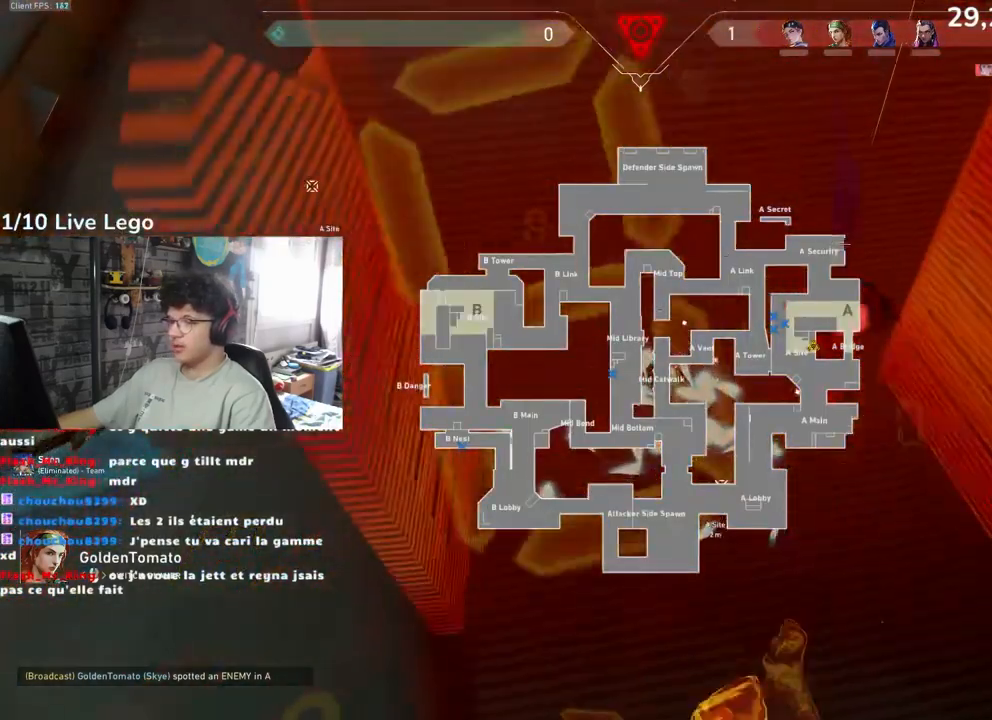
{"keys": [], "mouse": [], "events": []}
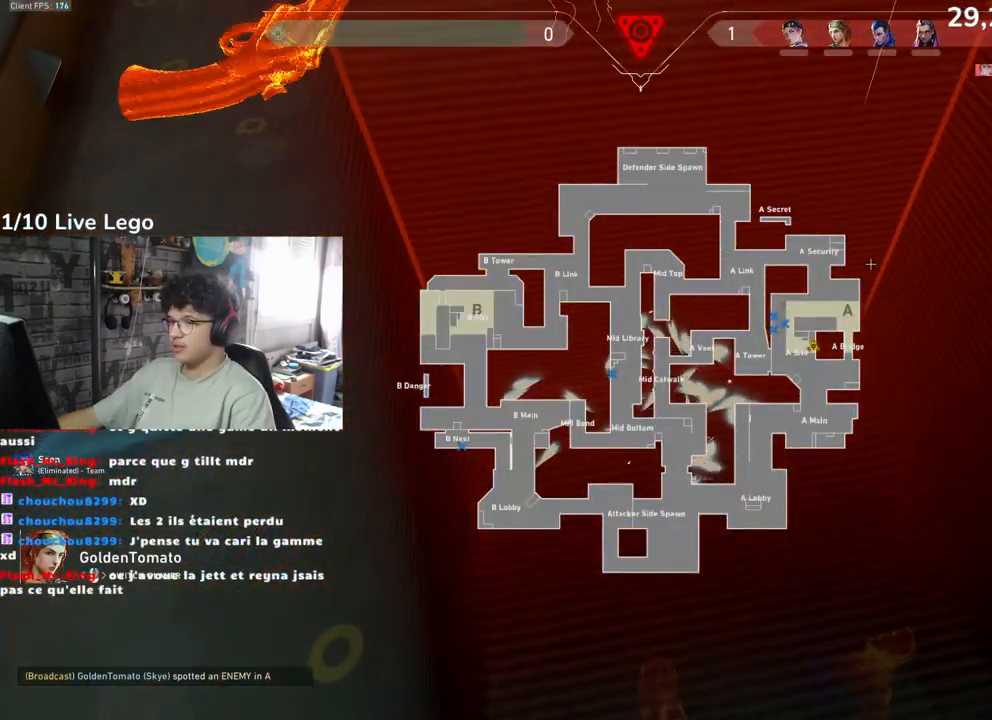
{"keys": [], "mouse": [], "events": []}
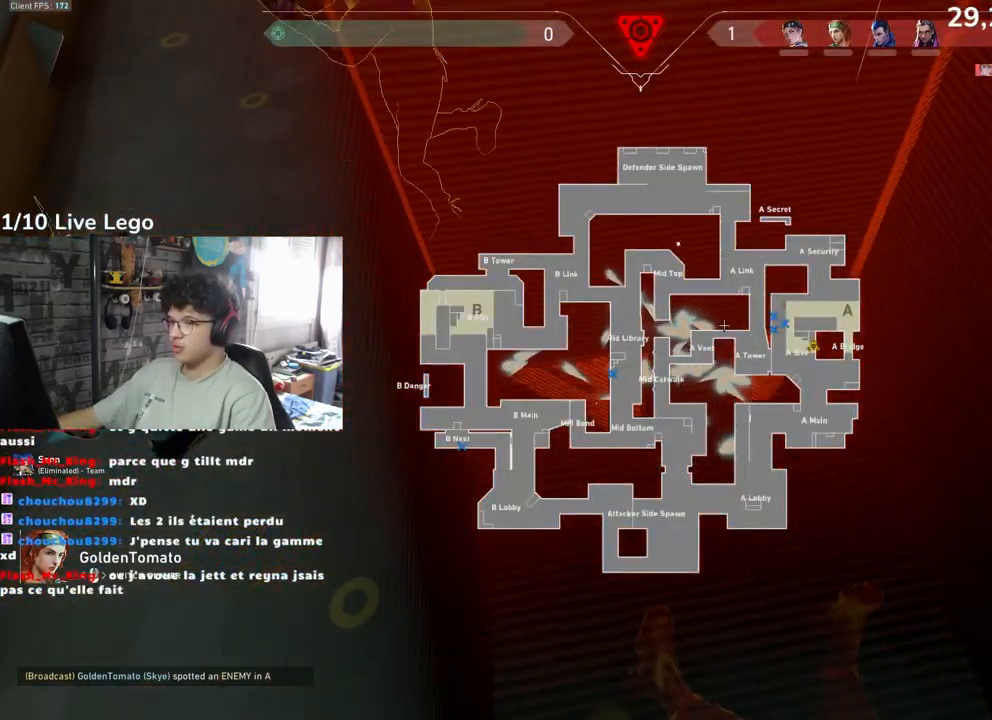
{"keys": [], "mouse": [], "events": []}
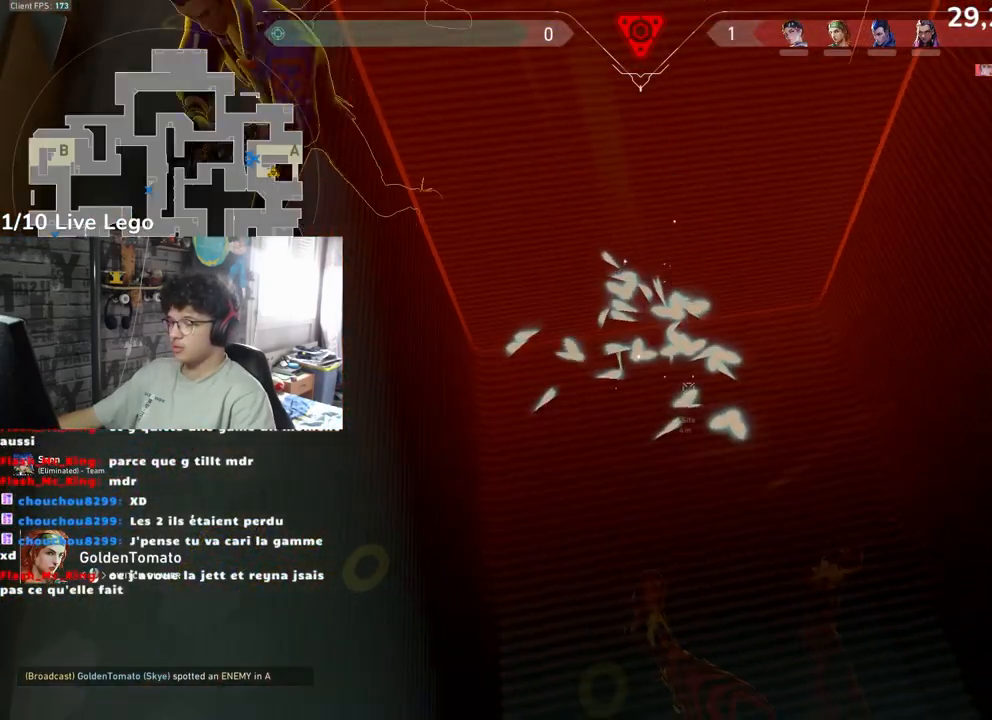
{"keys": [], "mouse": [], "events": []}
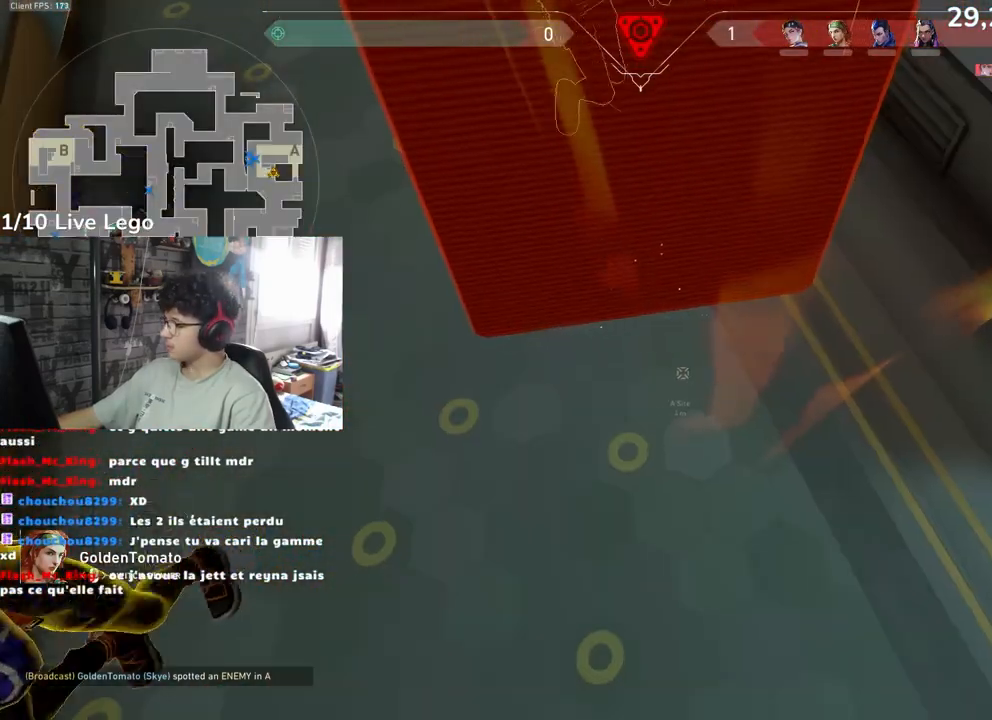
{"keys": [], "mouse": [], "events": []}